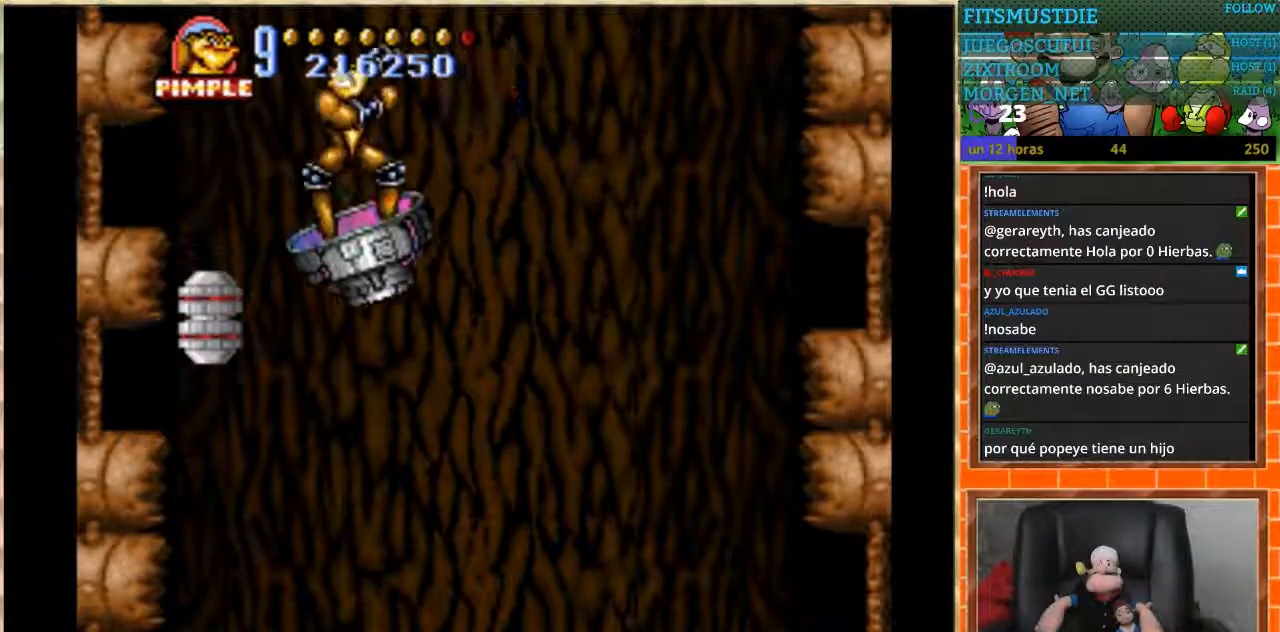
Gameplay with a controller (Nintendo layout); each line is a JSON object with the inputs held at the frame after it. "events" lists button and stick changes between this image and that frame as [ms after this image, input, new state], when the widget could be followed in between. Not read: L1 L3 R3 Y.
{"buttons": ["DPAD_UP"], "events": [[201, "B", "down"], [201, "DPAD_LEFT", "up"], [201, "DPAD_UP", "down"], [367, "B", "up"]]}
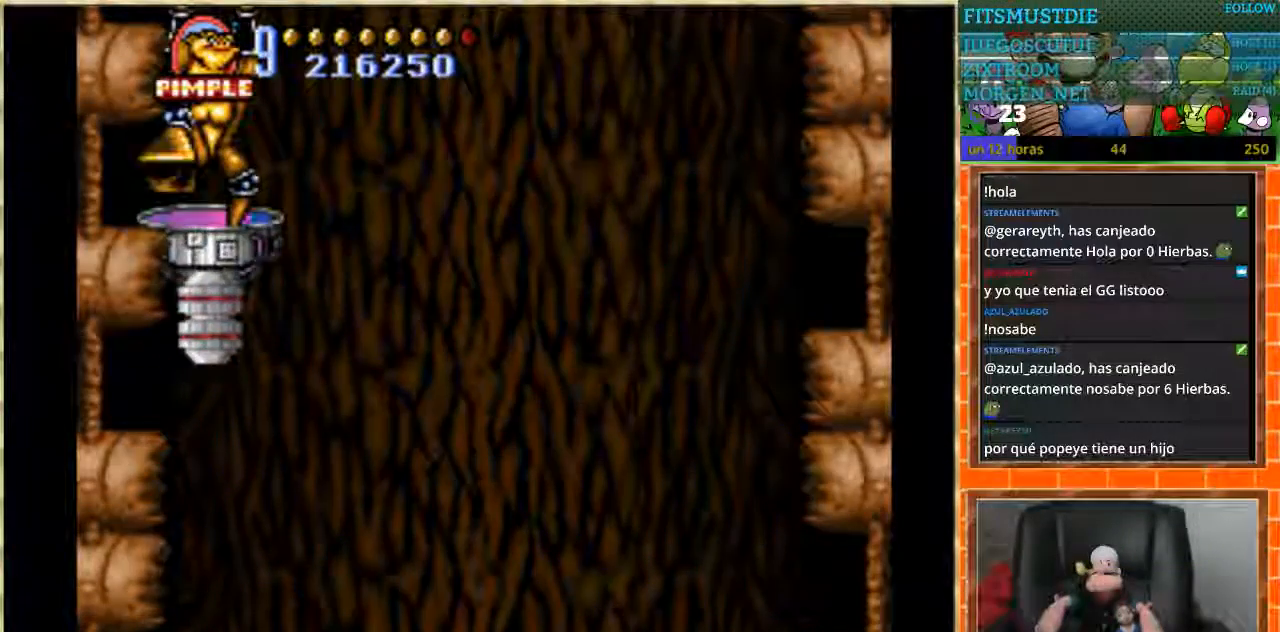
{"buttons": ["DPAD_RIGHT"], "events": [[67, "DPAD_UP", "up"], [500, "DPAD_RIGHT", "down"]]}
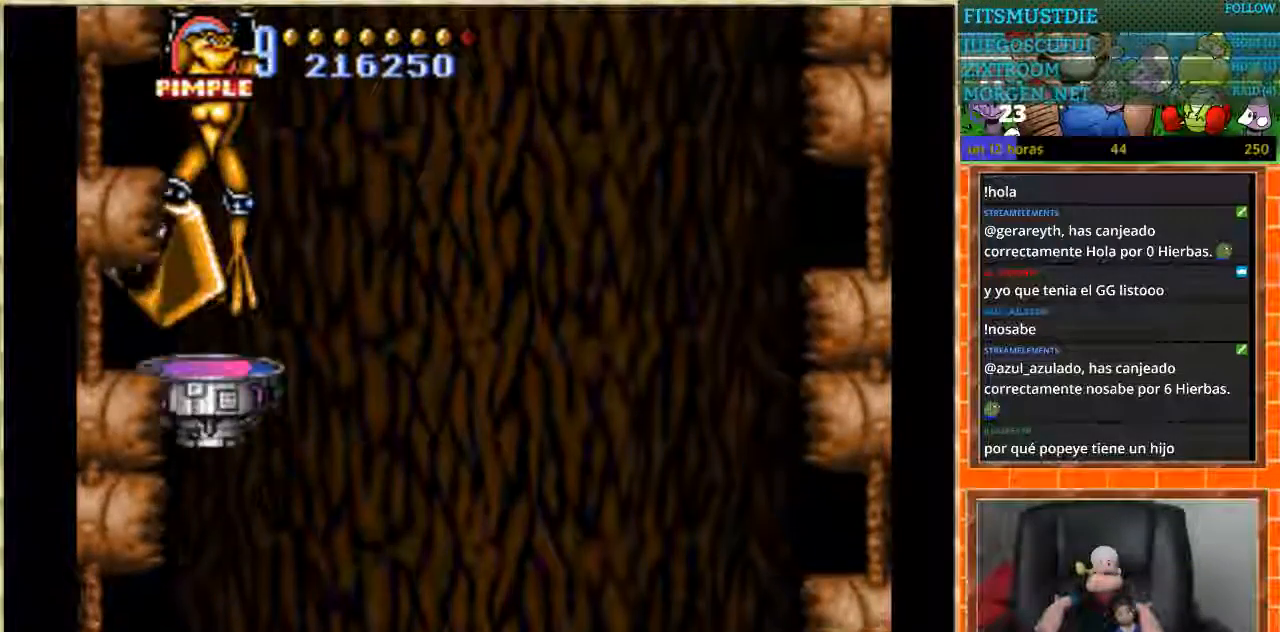
{"buttons": ["DPAD_RIGHT"], "events": []}
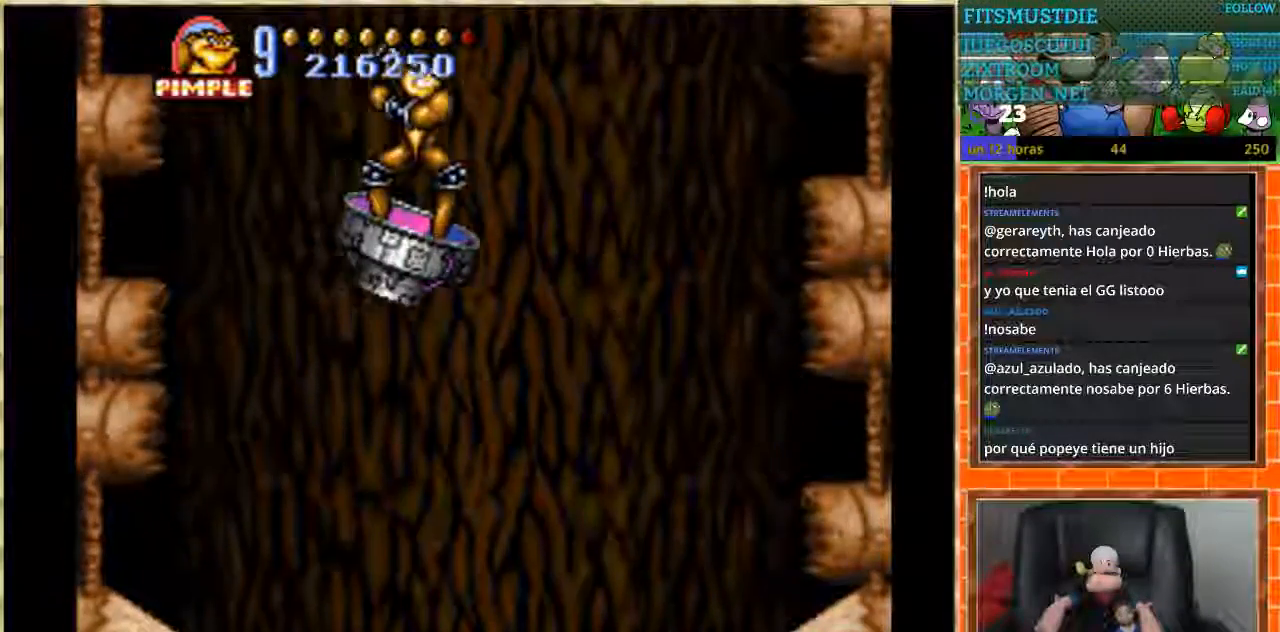
{"buttons": [], "events": [[133, "DPAD_LEFT", "down"], [133, "DPAD_RIGHT", "up"], [367, "DPAD_LEFT", "up"]]}
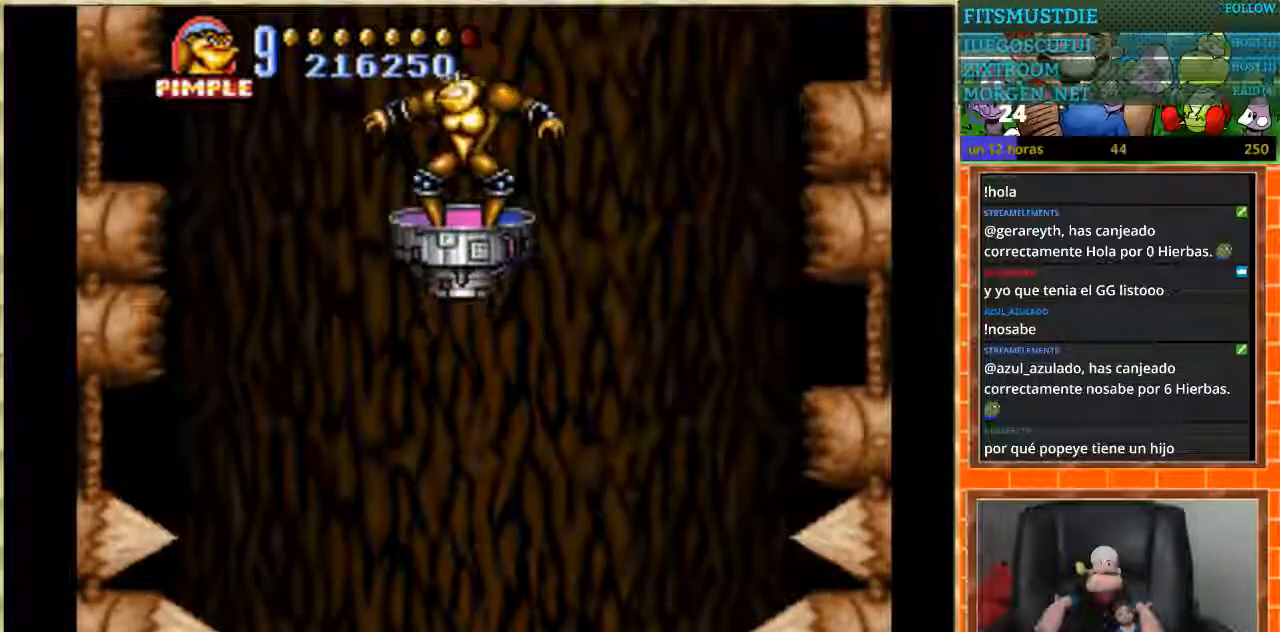
{"buttons": [], "events": [[67, "DPAD_RIGHT", "down"], [267, "DPAD_RIGHT", "up"], [367, "DPAD_LEFT", "down"], [401, "DPAD_LEFT", "up"]]}
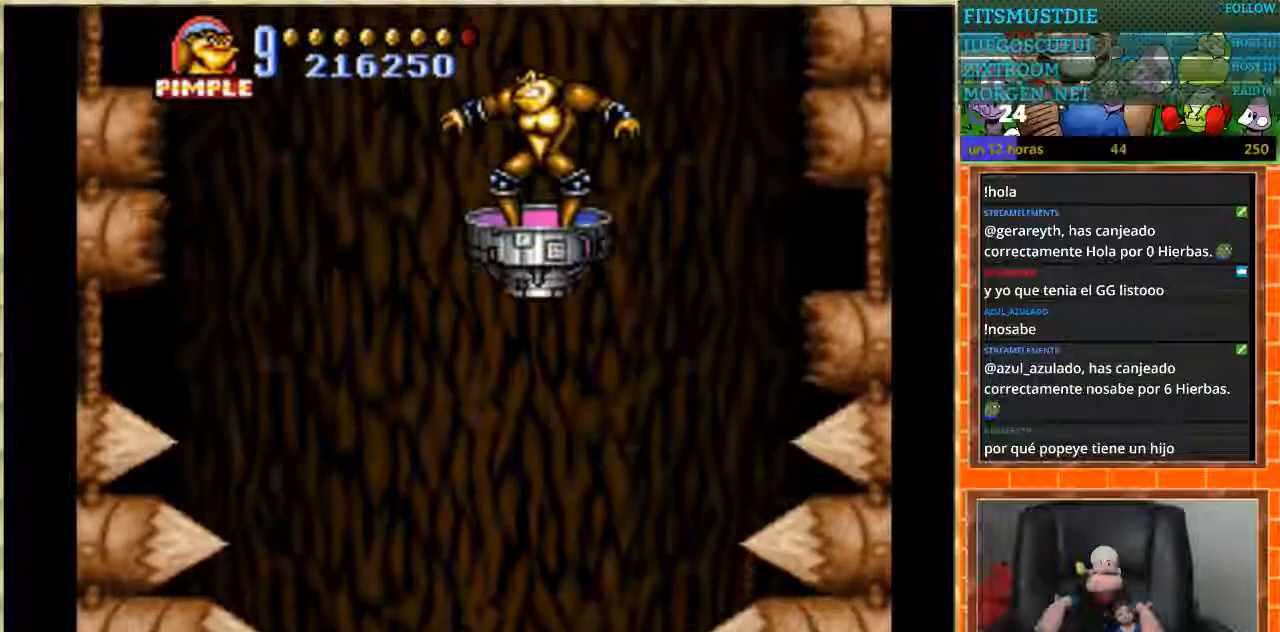
{"buttons": [], "events": []}
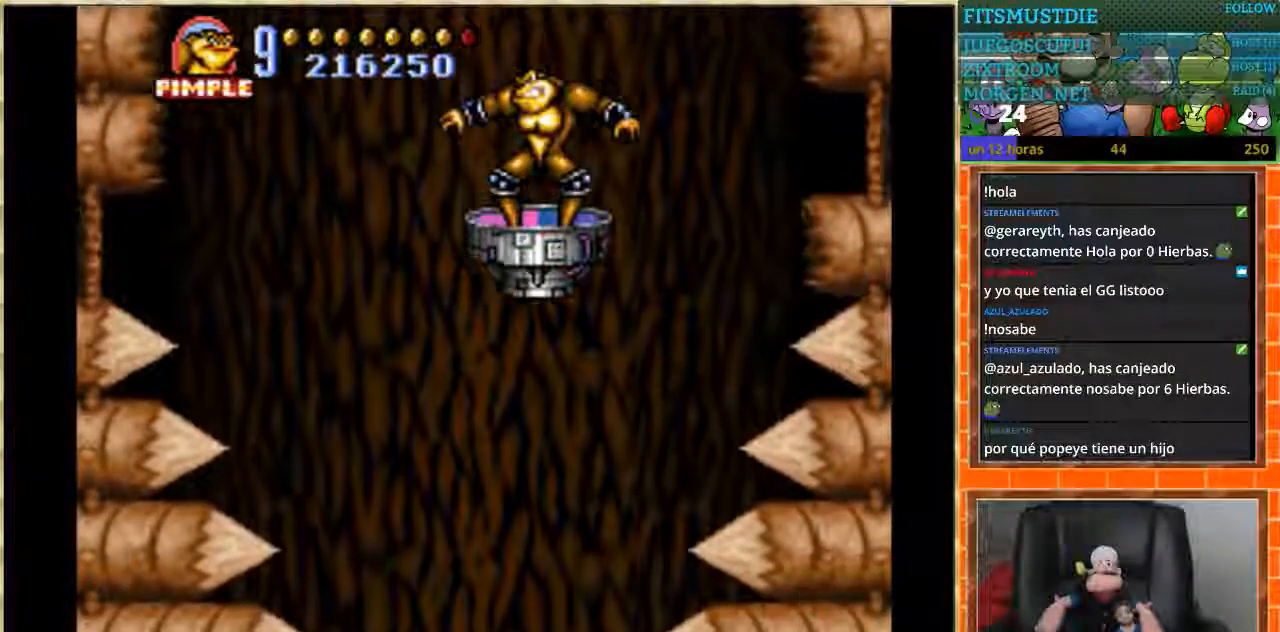
{"buttons": [], "events": [[434, "DPAD_LEFT", "down"], [501, "DPAD_LEFT", "up"]]}
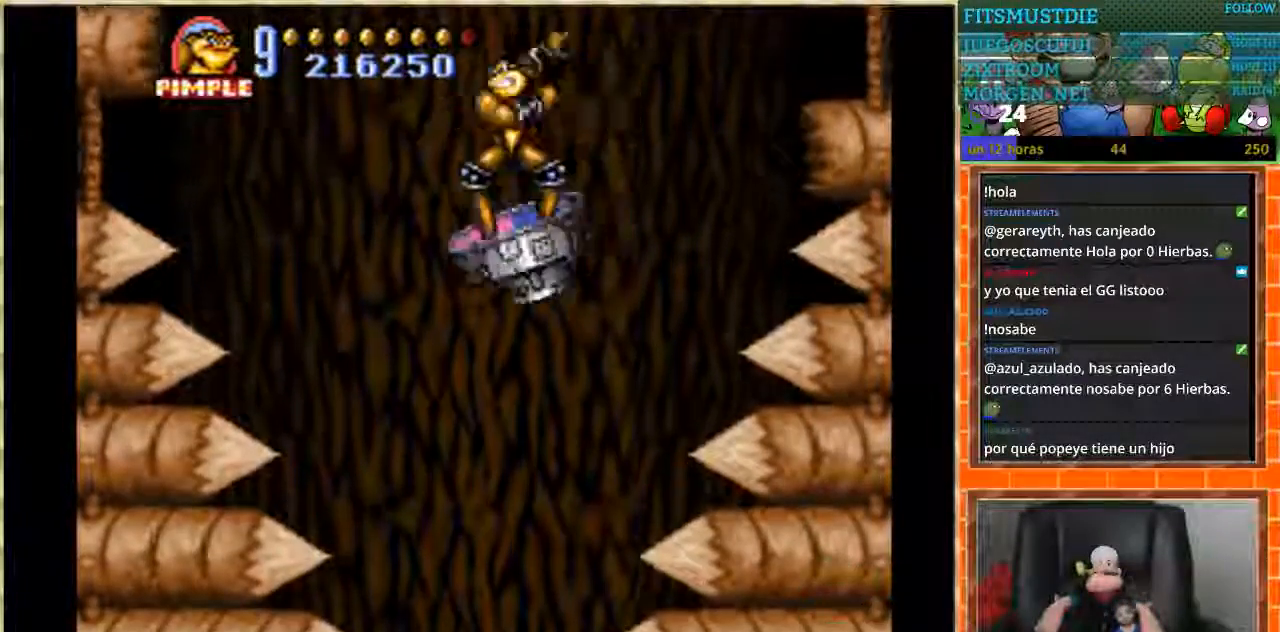
{"buttons": [], "events": []}
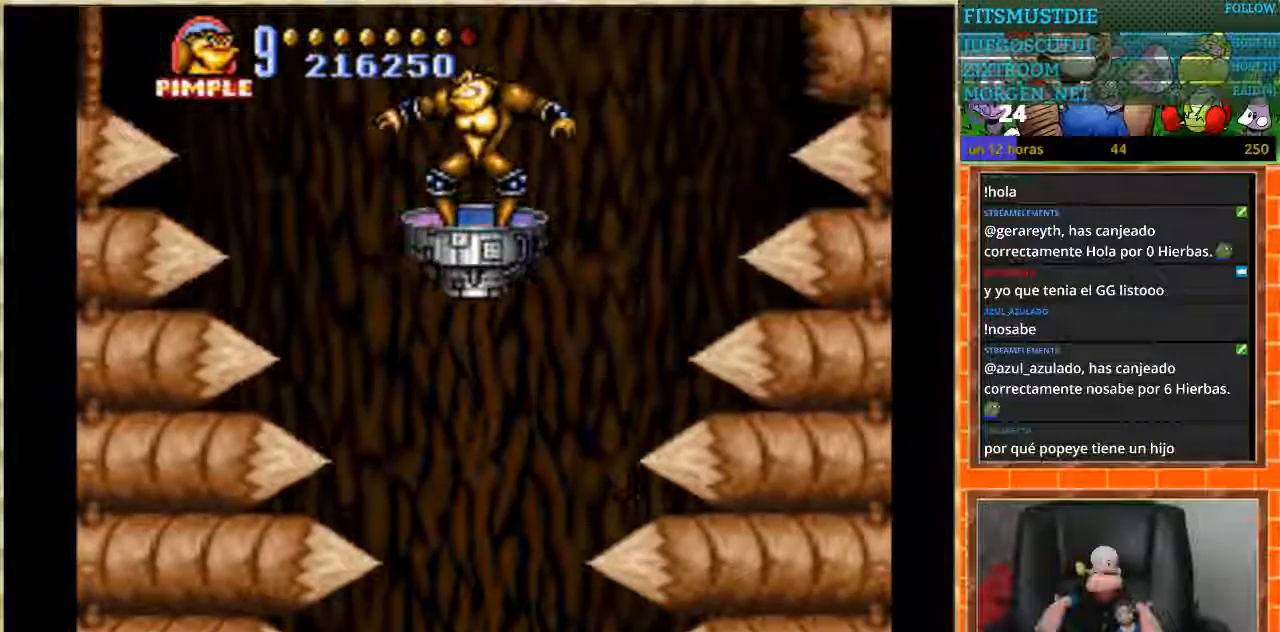
{"buttons": [], "events": [[134, "DPAD_RIGHT", "down"], [234, "DPAD_RIGHT", "up"], [367, "DPAD_LEFT", "down"], [468, "DPAD_LEFT", "up"]]}
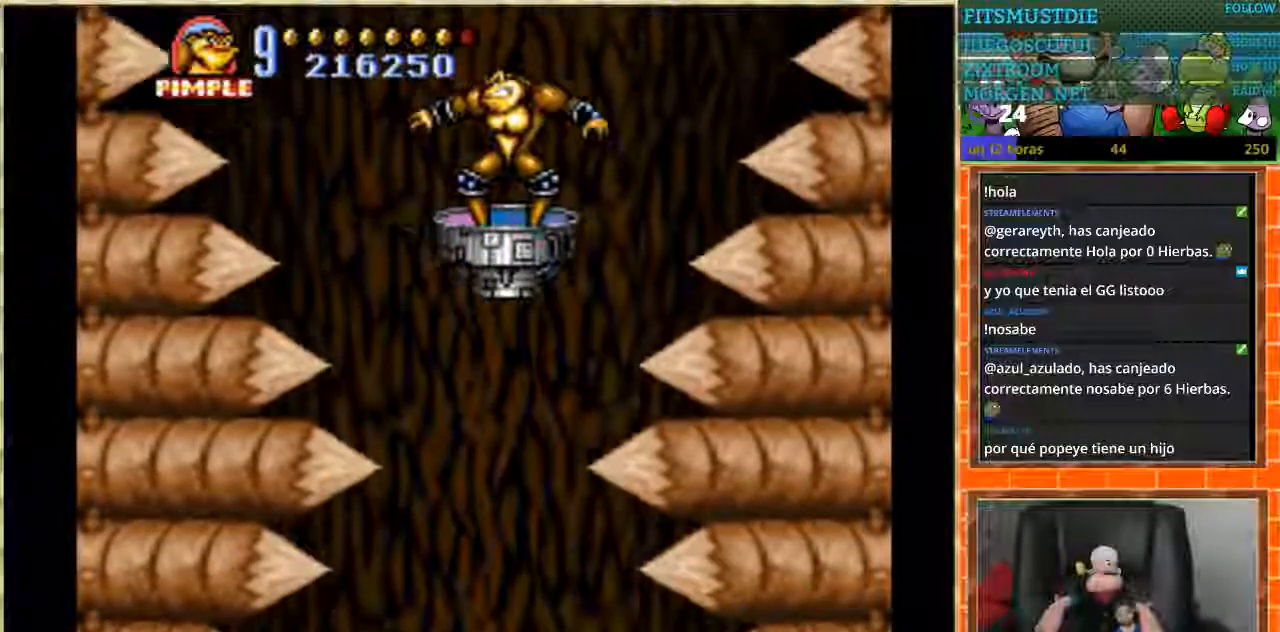
{"buttons": [], "events": []}
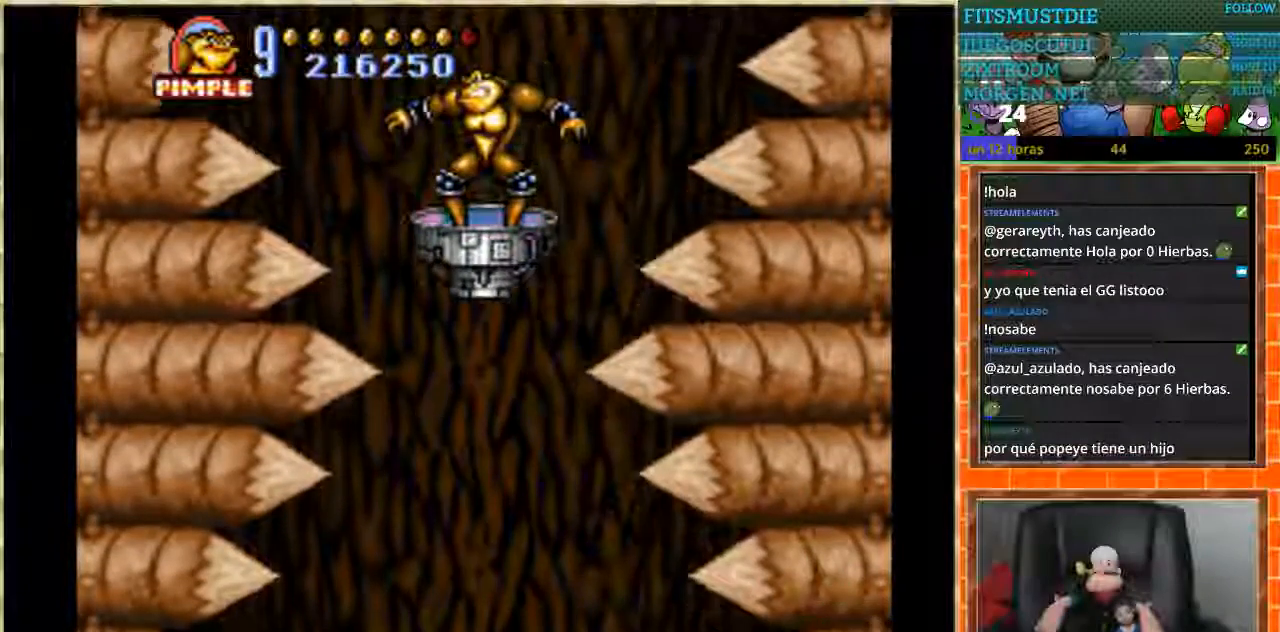
{"buttons": [], "events": []}
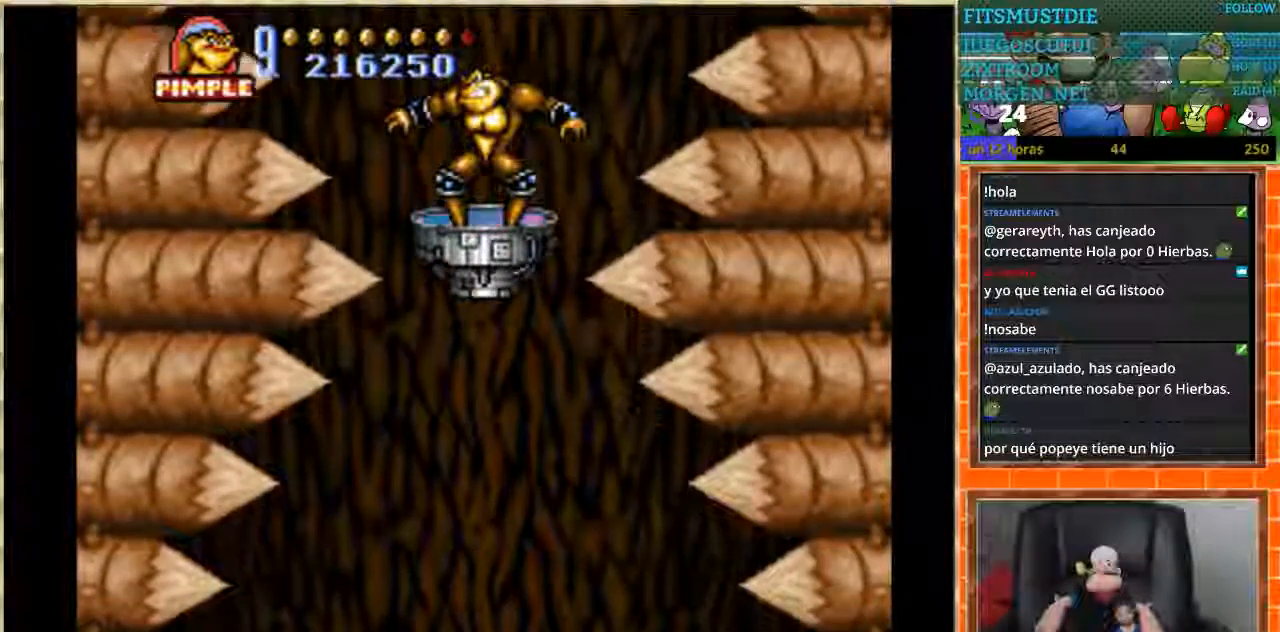
{"buttons": [], "events": []}
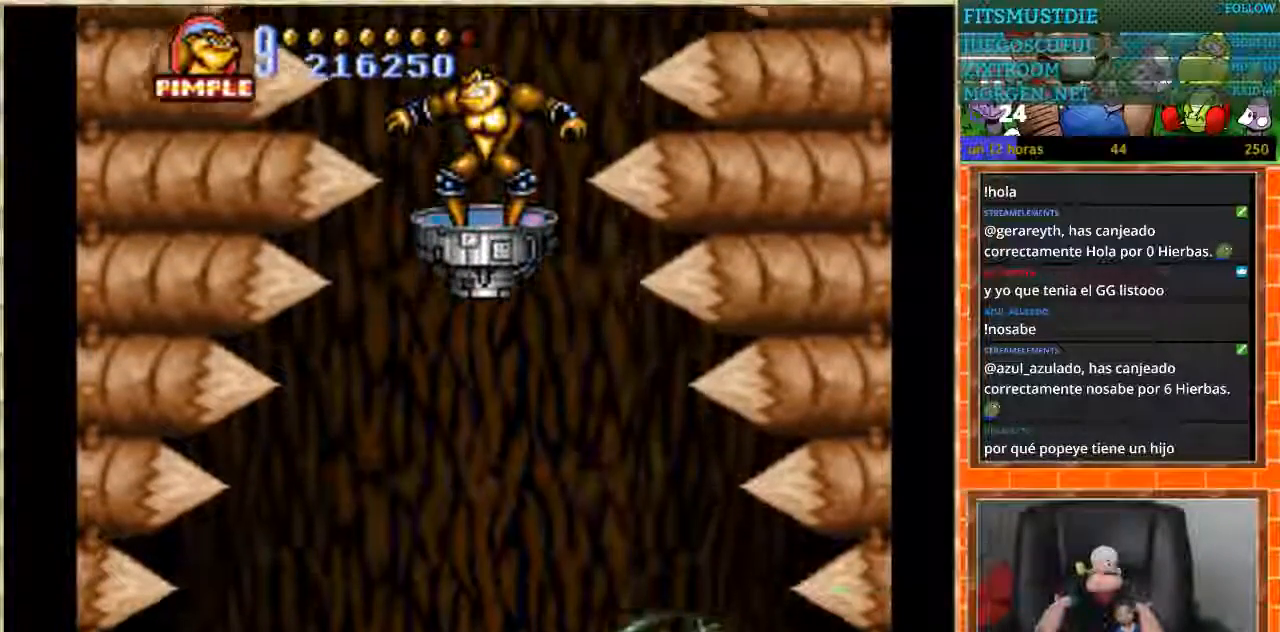
{"buttons": [], "events": []}
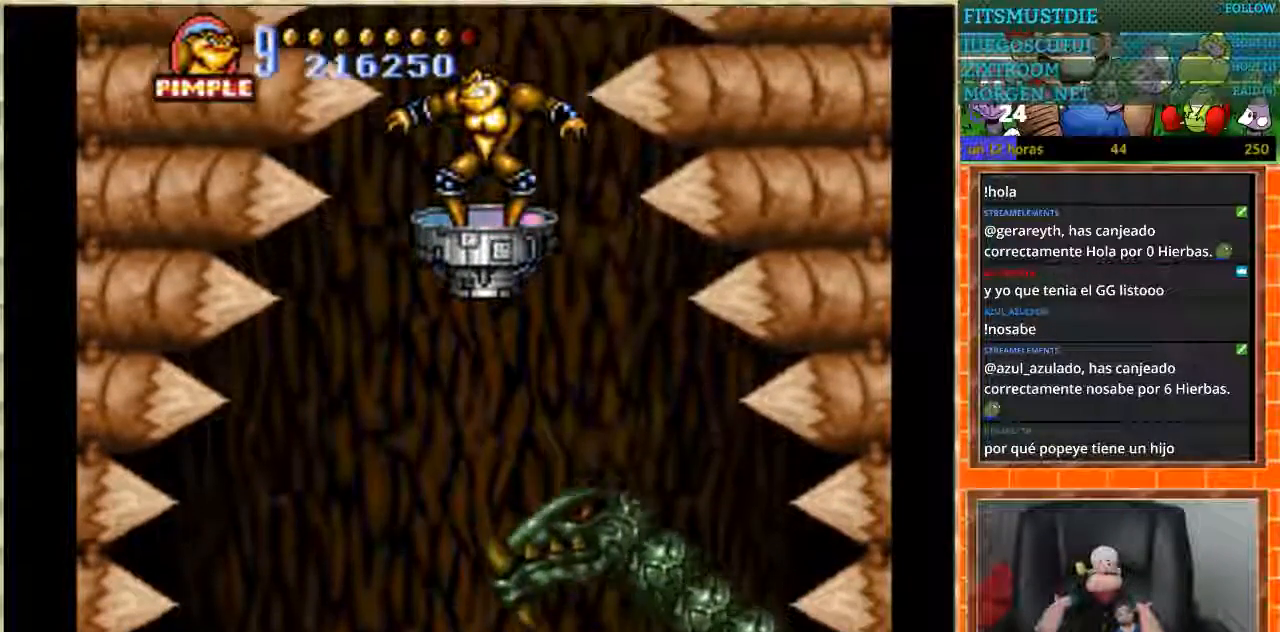
{"buttons": [], "events": [[267, "DPAD_RIGHT", "down"], [367, "DPAD_RIGHT", "up"]]}
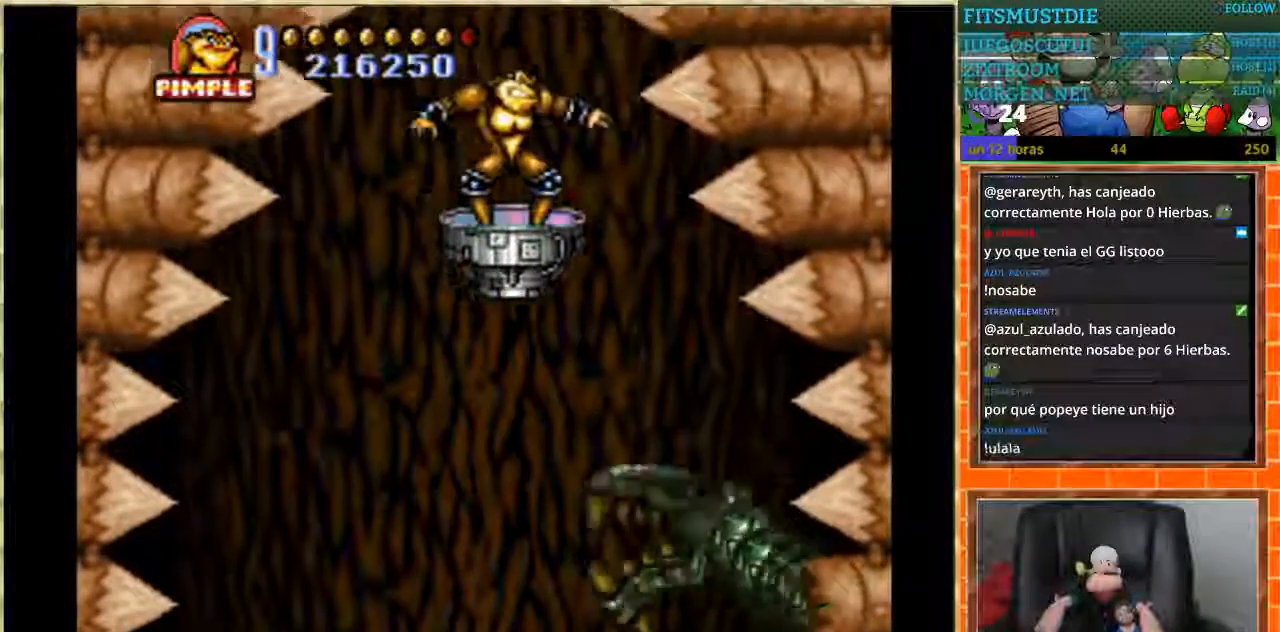
{"buttons": [], "events": []}
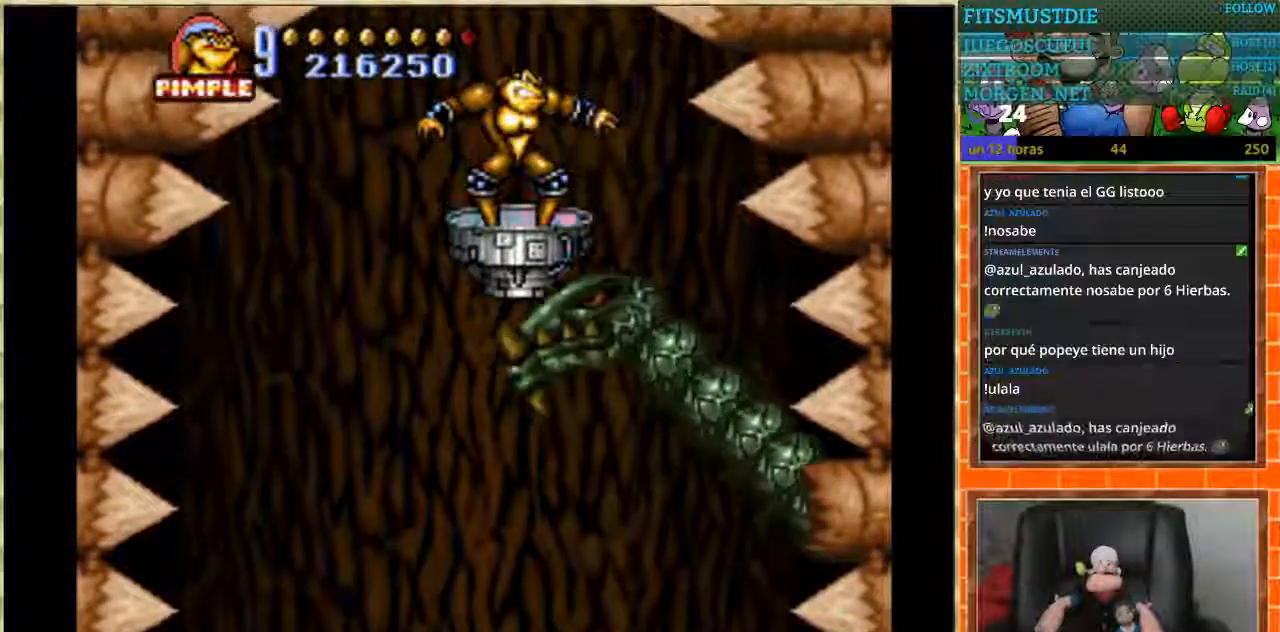
{"buttons": [], "events": [[167, "DPAD_UP", "down"], [300, "DPAD_UP", "up"]]}
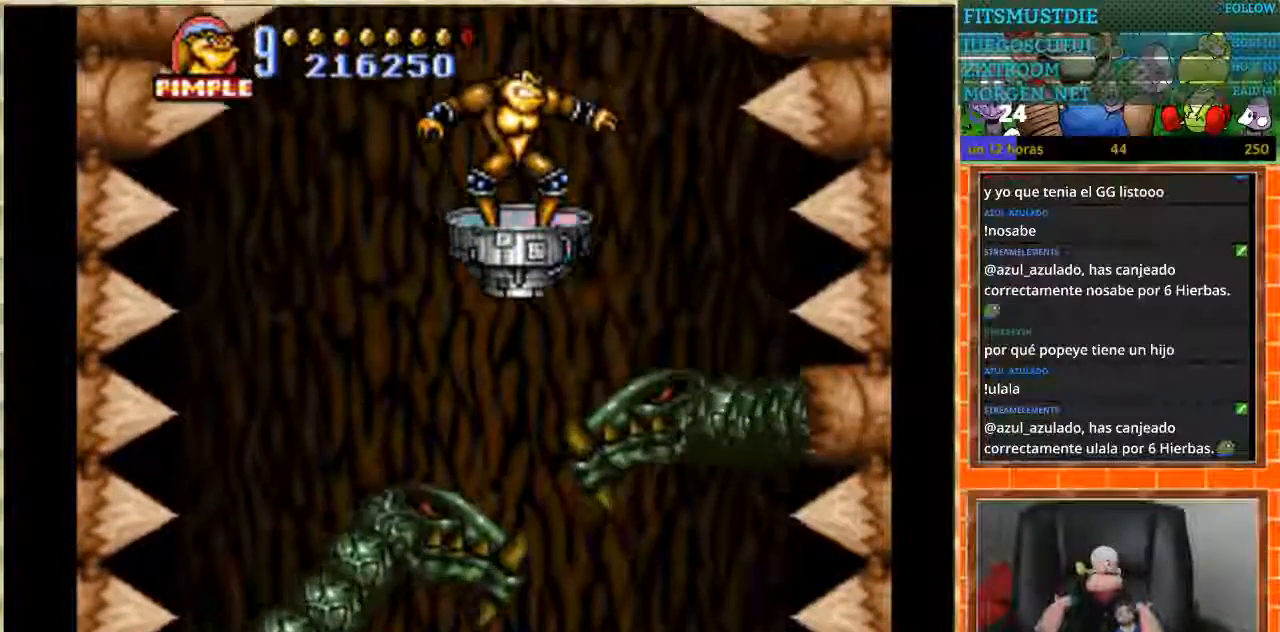
{"buttons": ["B"], "events": [[201, "B", "down"], [301, "B", "up"], [468, "B", "down"]]}
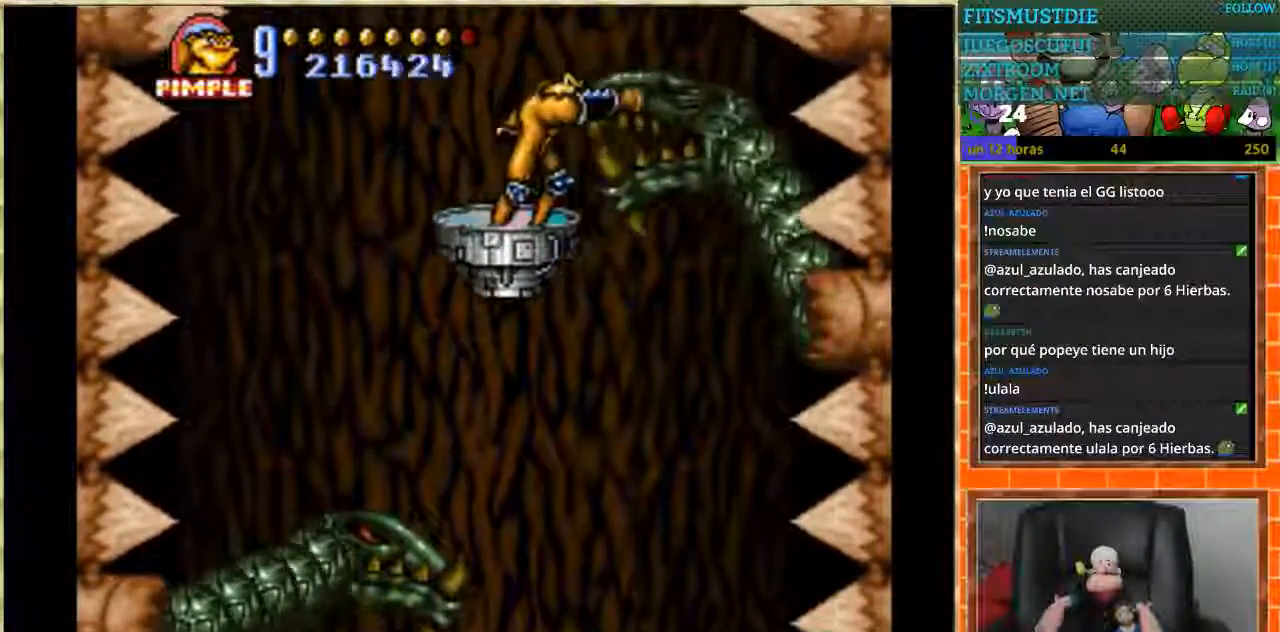
{"buttons": ["B"], "events": [[33, "B", "up"], [100, "B", "down"], [167, "B", "up"], [233, "B", "down"], [300, "B", "up"], [467, "B", "down"]]}
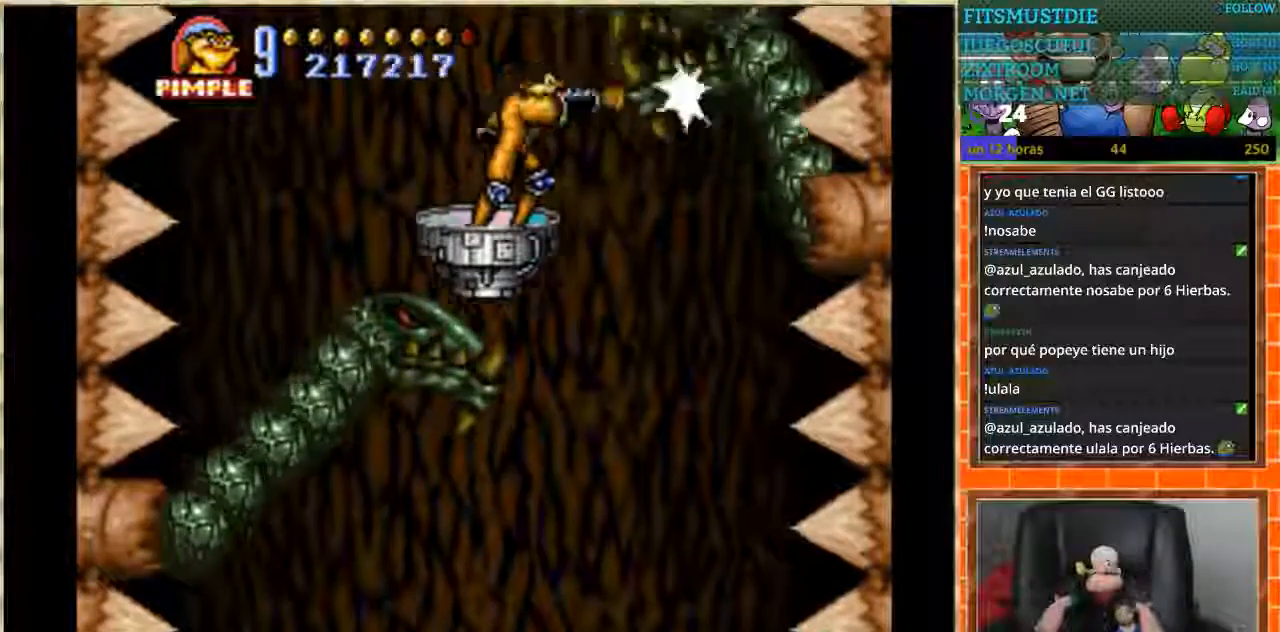
{"buttons": ["B"], "events": [[167, "B", "up"], [234, "B", "down"], [301, "B", "up"], [501, "B", "down"]]}
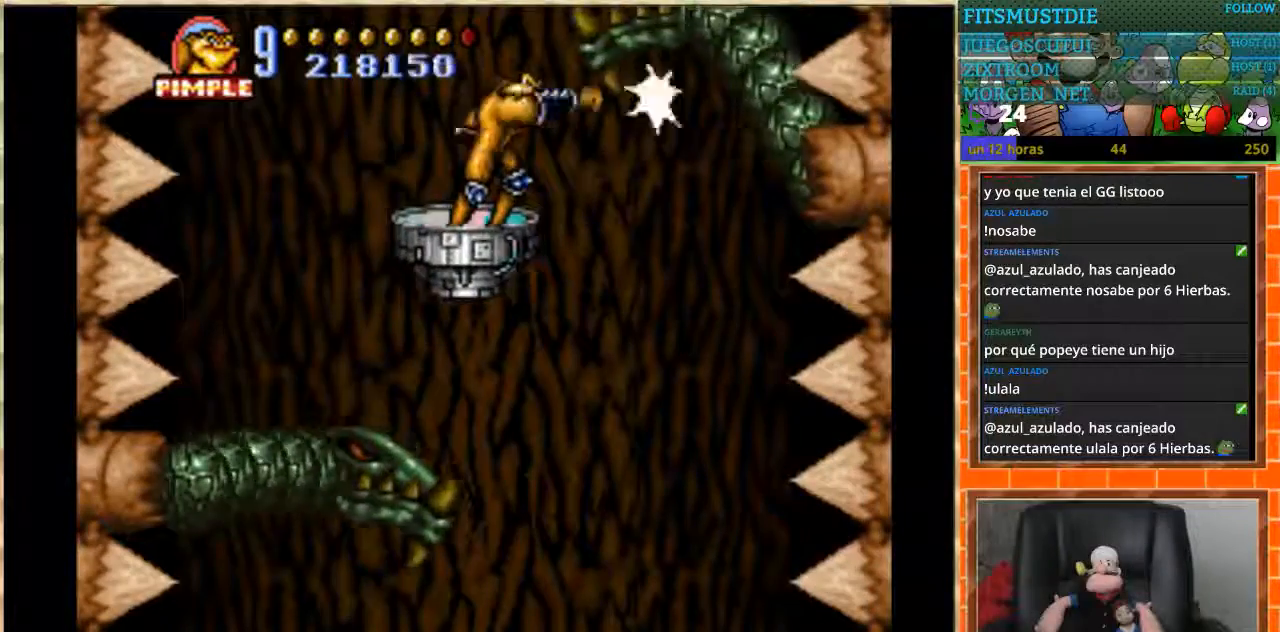
{"buttons": ["B"], "events": [[67, "B", "up"], [133, "B", "down"], [200, "B", "up"], [300, "B", "down"]]}
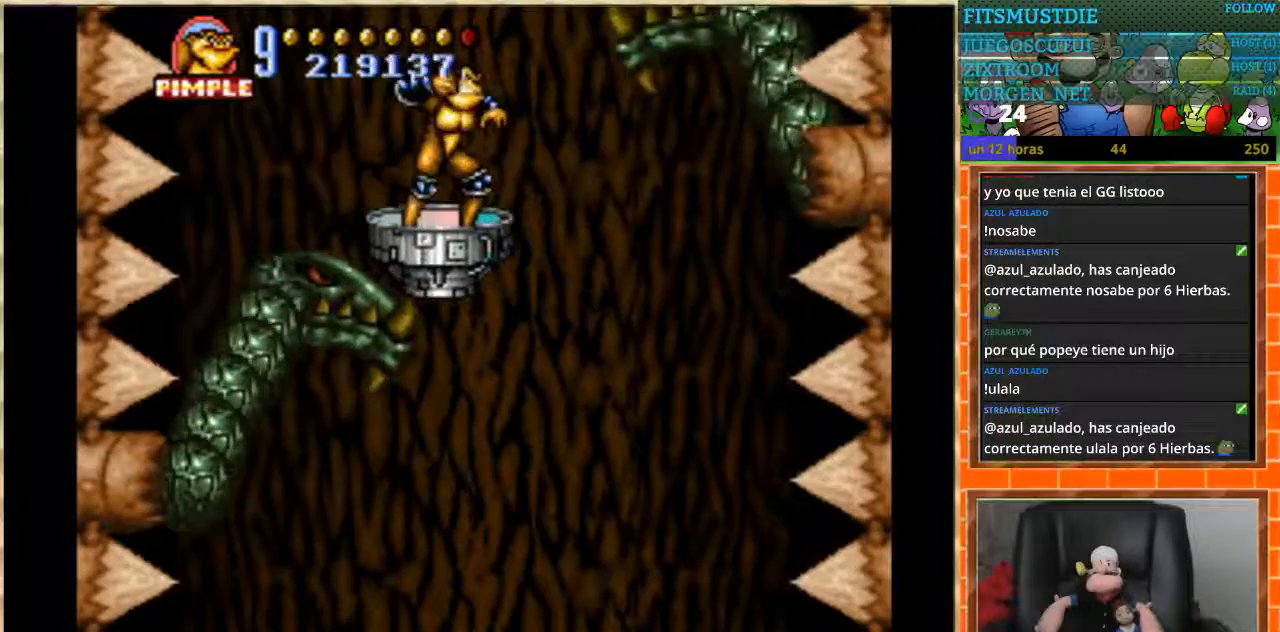
{"buttons": [], "events": [[101, "B", "up"], [167, "B", "down"], [267, "B", "up"]]}
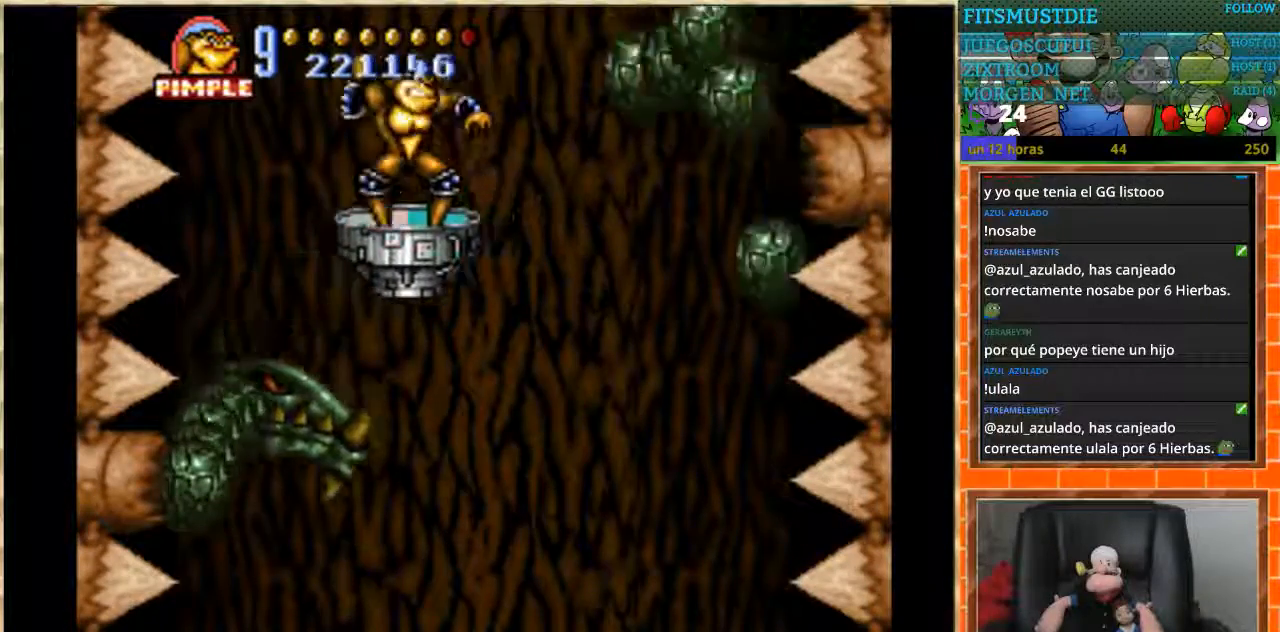
{"buttons": ["DPAD_UP"], "events": [[133, "DPAD_LEFT", "down"], [367, "DPAD_LEFT", "up"], [367, "DPAD_UP", "down"], [434, "B", "down"], [500, "B", "up"]]}
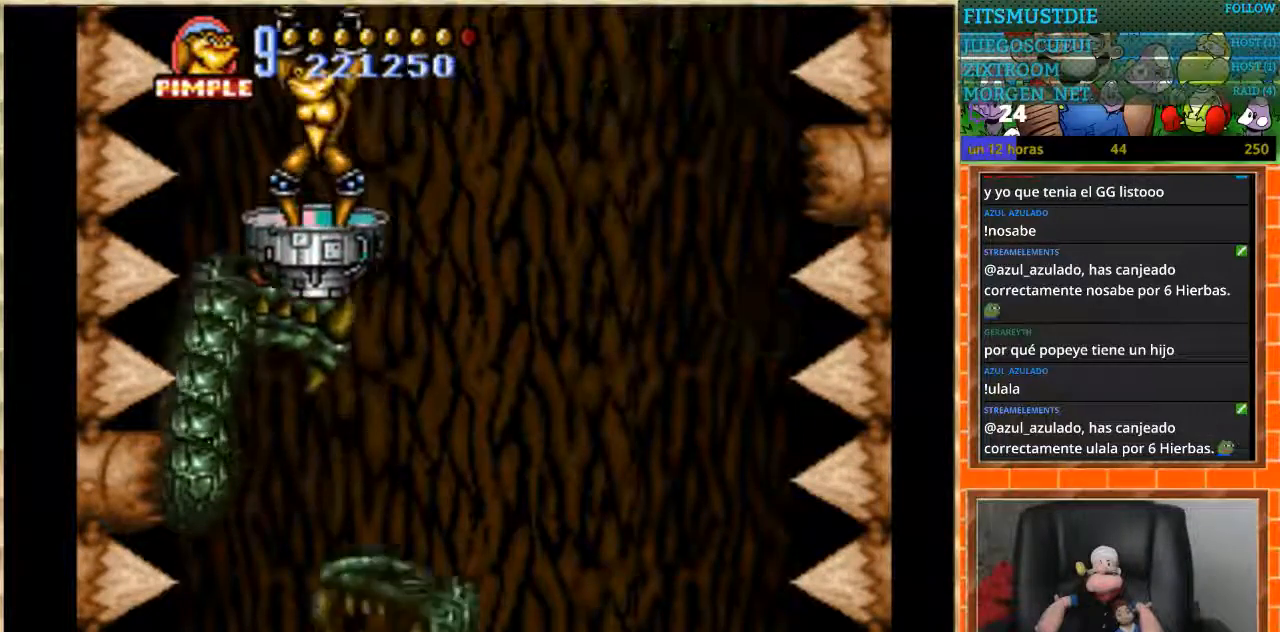
{"buttons": ["DPAD_UP"], "events": [[101, "B", "down"], [167, "B", "up"], [234, "B", "down"], [301, "B", "up"], [367, "B", "down"], [434, "B", "up"]]}
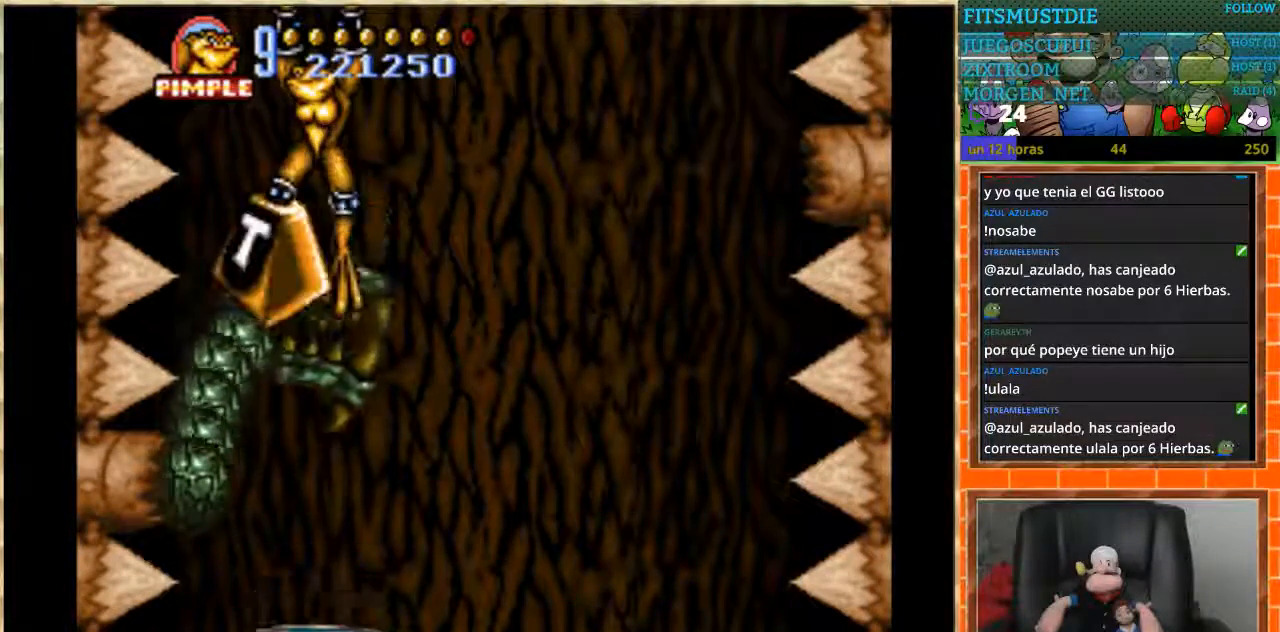
{"buttons": ["DPAD_UP"], "events": [[234, "B", "down"], [334, "B", "up"], [400, "B", "down"], [467, "B", "up"]]}
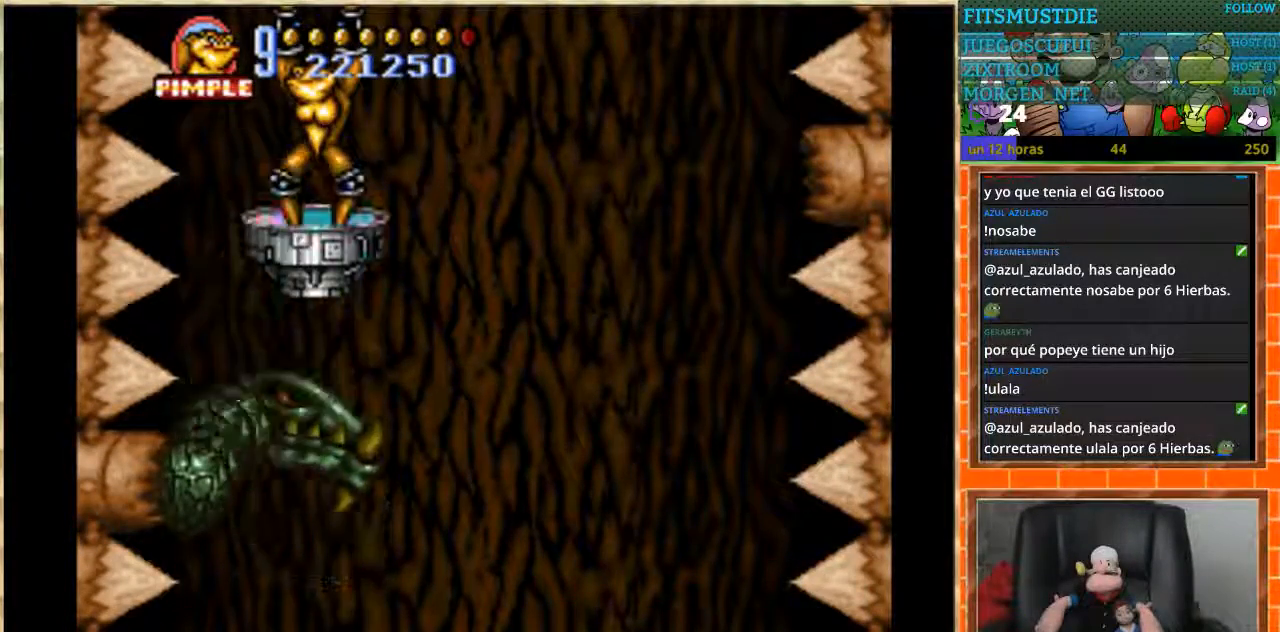
{"buttons": ["DPAD_UP"], "events": [[167, "B", "down"], [234, "B", "up"], [301, "B", "down"], [367, "B", "up"], [434, "B", "down"], [501, "B", "up"]]}
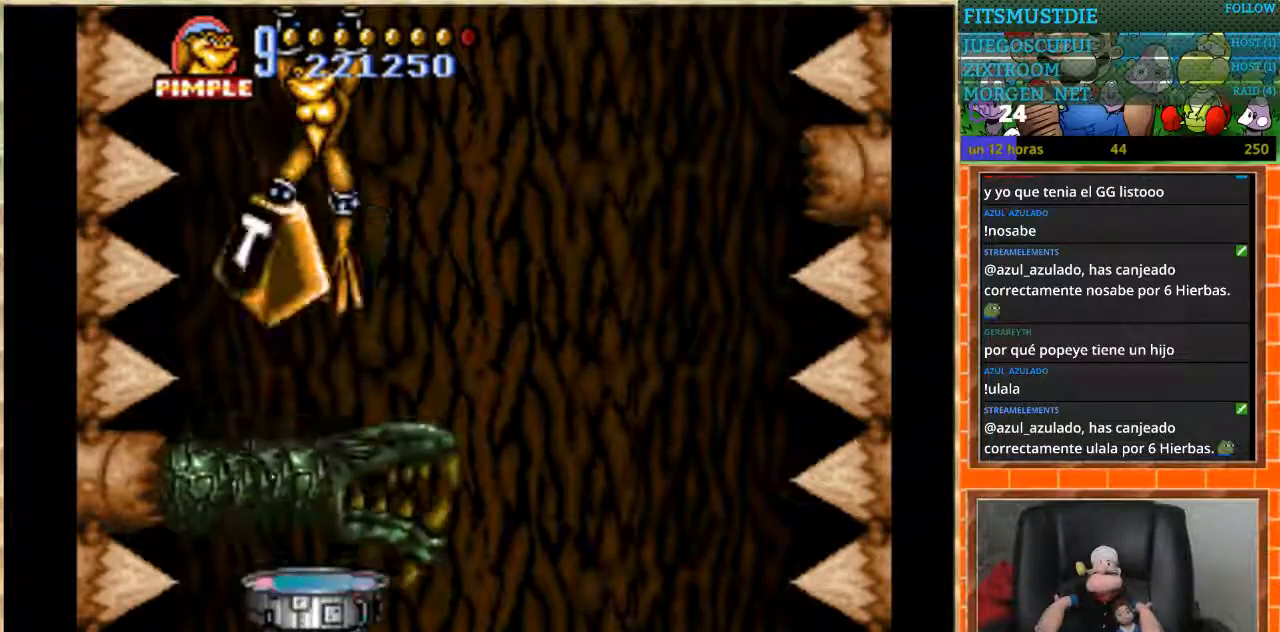
{"buttons": ["B", "DPAD_UP"], "events": [[367, "B", "down"], [434, "B", "up"], [500, "B", "down"]]}
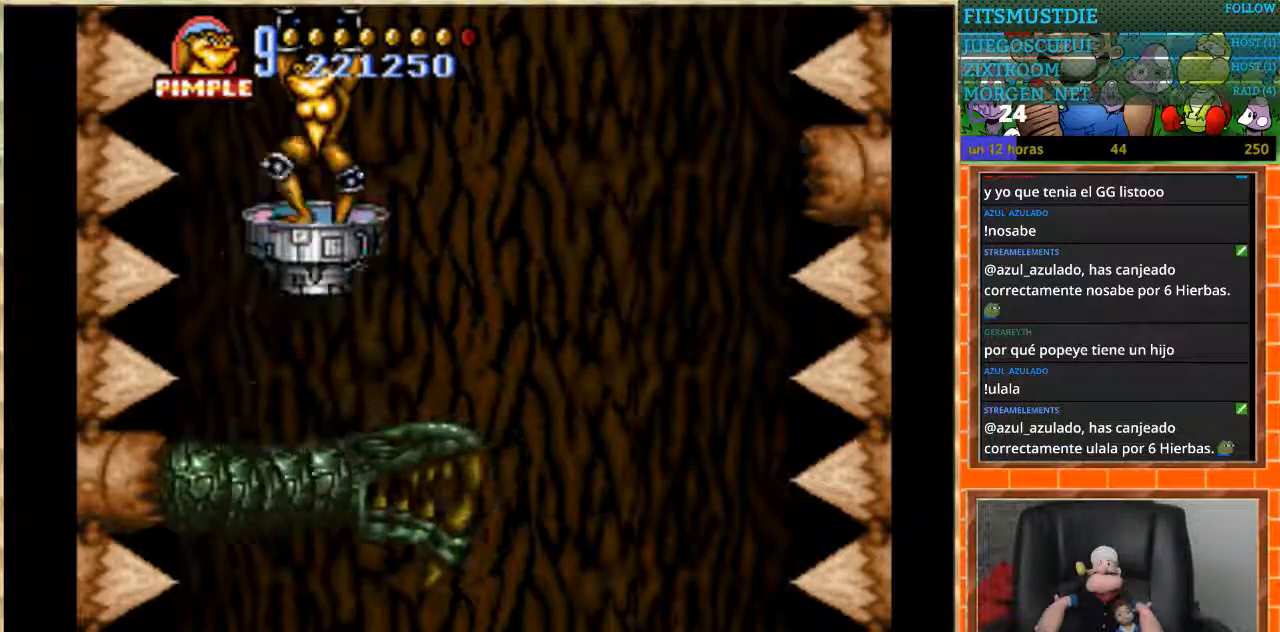
{"buttons": ["DPAD_UP"], "events": [[101, "B", "up"], [167, "B", "down"], [234, "B", "up"], [301, "B", "down"], [401, "B", "up"]]}